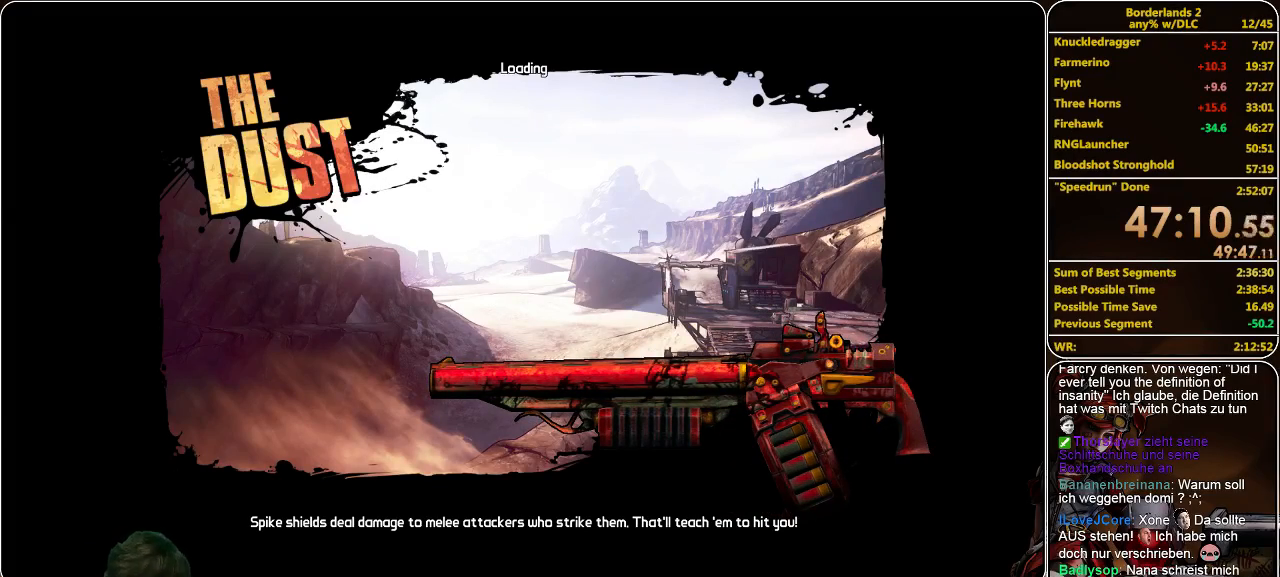
Gameplay with keyboard and mouse; each line is a JSON object with the keys and mouse buttons held at the frame after it. "events" lists presses ("down") and releases ("up") of "a", "alt", "c", "ctrl", "d", "e", "f", "q", "r", "s", "shift", "space", "tab", "v", "w", "x", "z", "mouse_left", "mouse_middle", "mouse_right", "mouse_wheel_up" and "mouse_wheel_down" between this image and that frame as [ms after this image, input, new state], when the widget could be followed in between. "mouse_left", "mouse_middle", "mouse_right", "mouse_wheel_up", "mouse_wheel_down" = the "left", "middle", "right", "wheel_up", "wheel_down" buttons of the "mouse" list. No other keys are recorded. Mouse movement is not recorded.
{"keys": ["w"], "mouse": [], "events": [[267, "w", "down"]]}
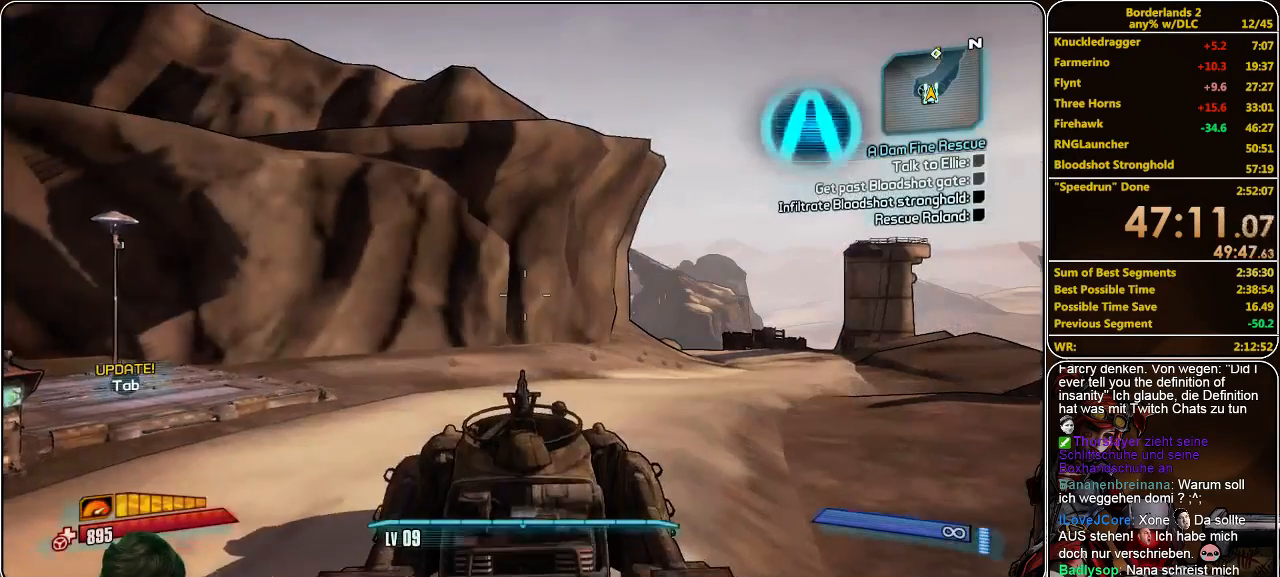
{"keys": ["w"], "mouse": [], "events": []}
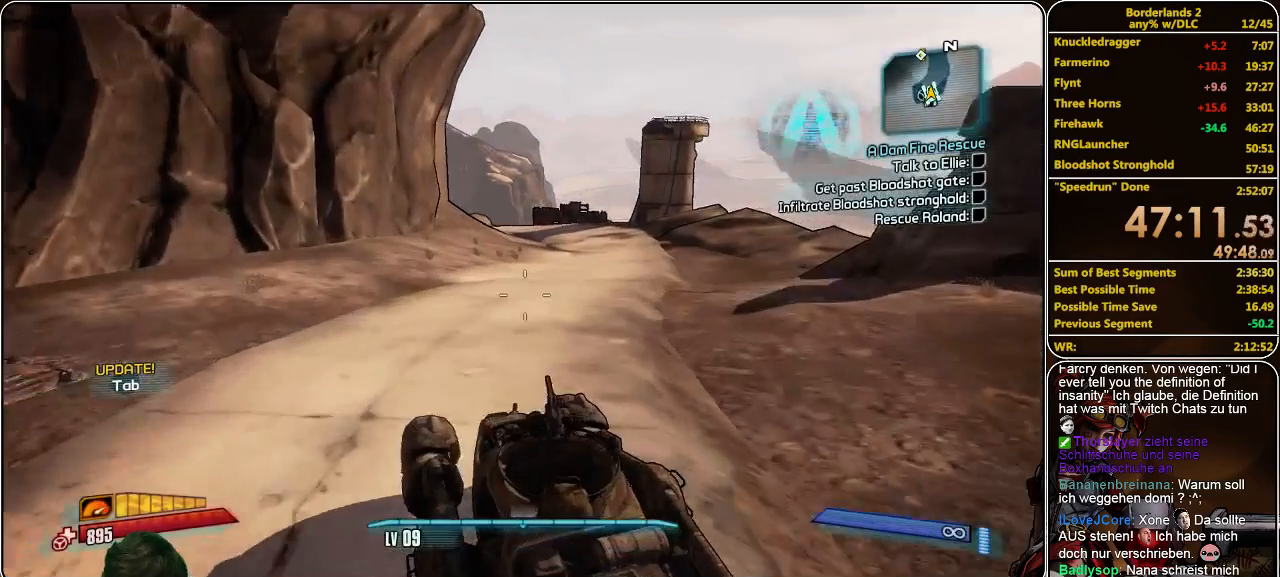
{"keys": ["w"], "mouse": [], "events": []}
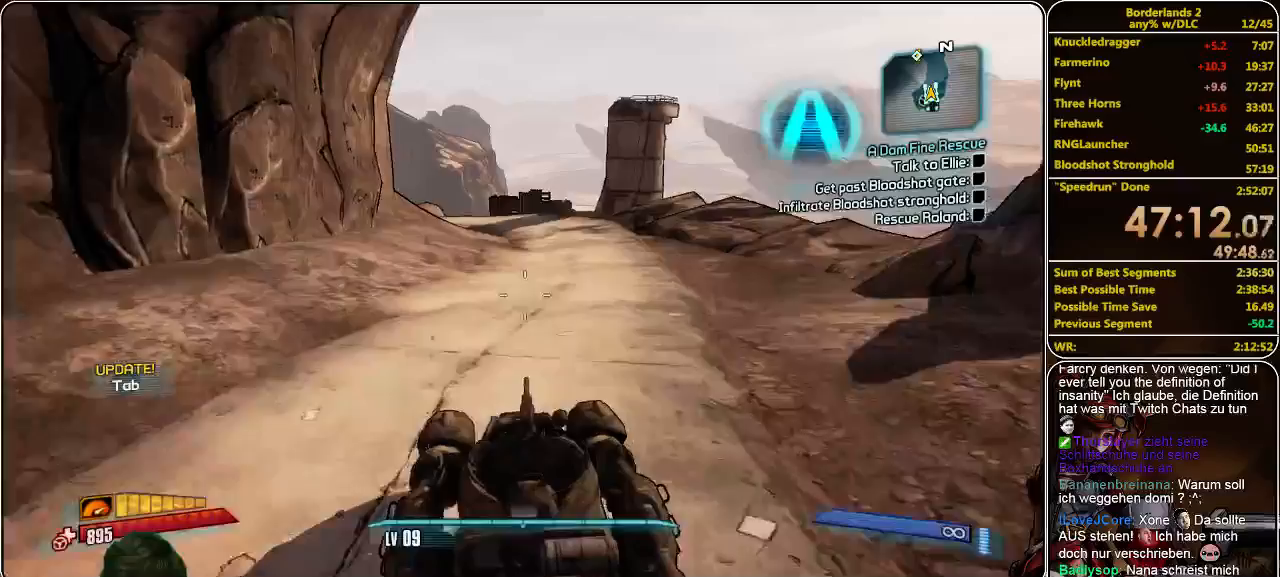
{"keys": ["w"], "mouse": [], "events": []}
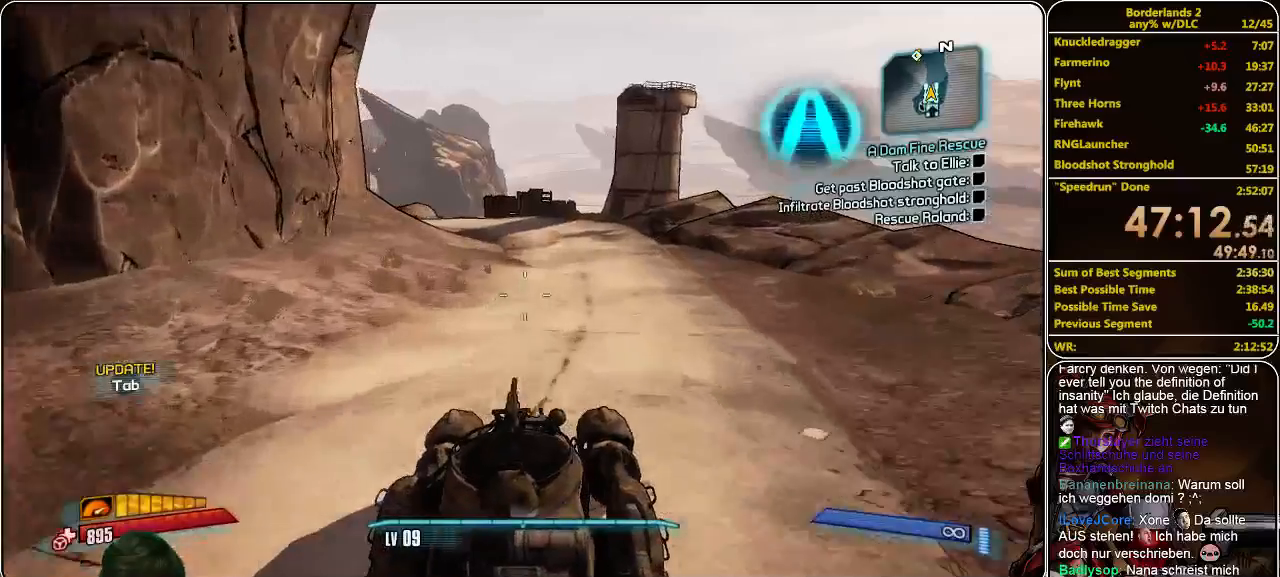
{"keys": ["w"], "mouse": [], "events": []}
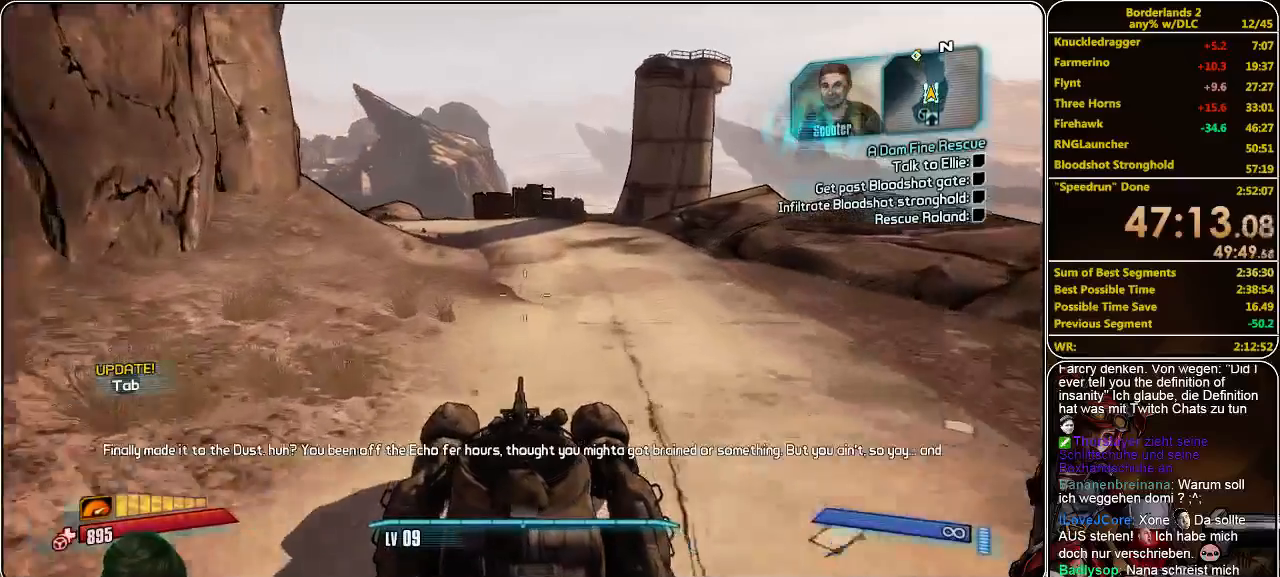
{"keys": ["w"], "mouse": [], "events": []}
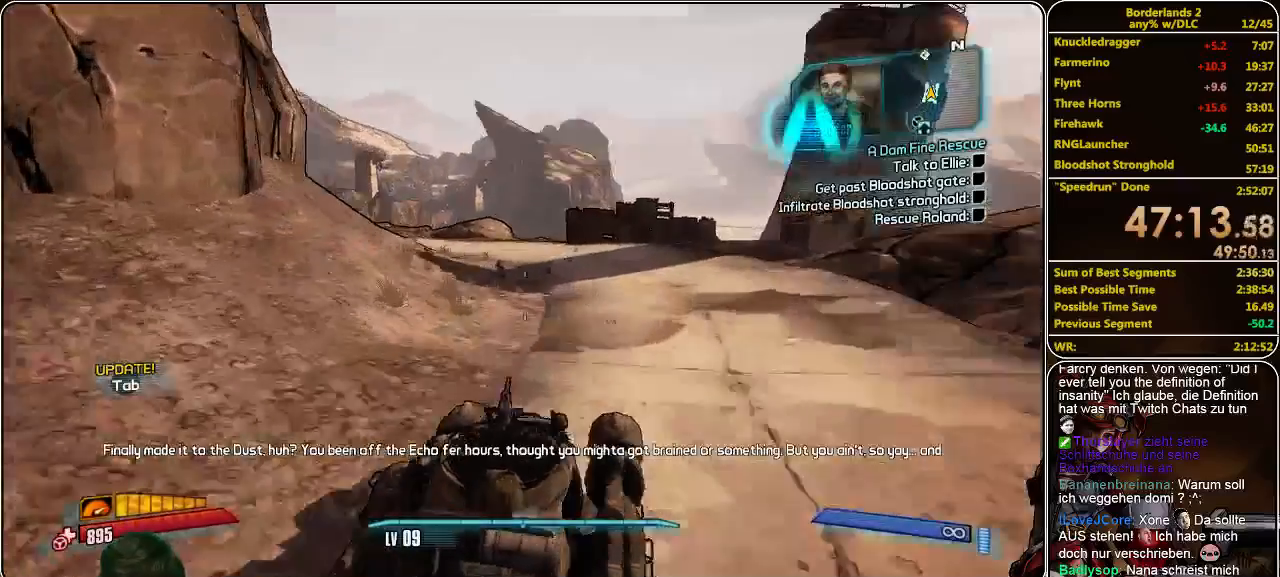
{"keys": ["w"], "mouse": [], "events": []}
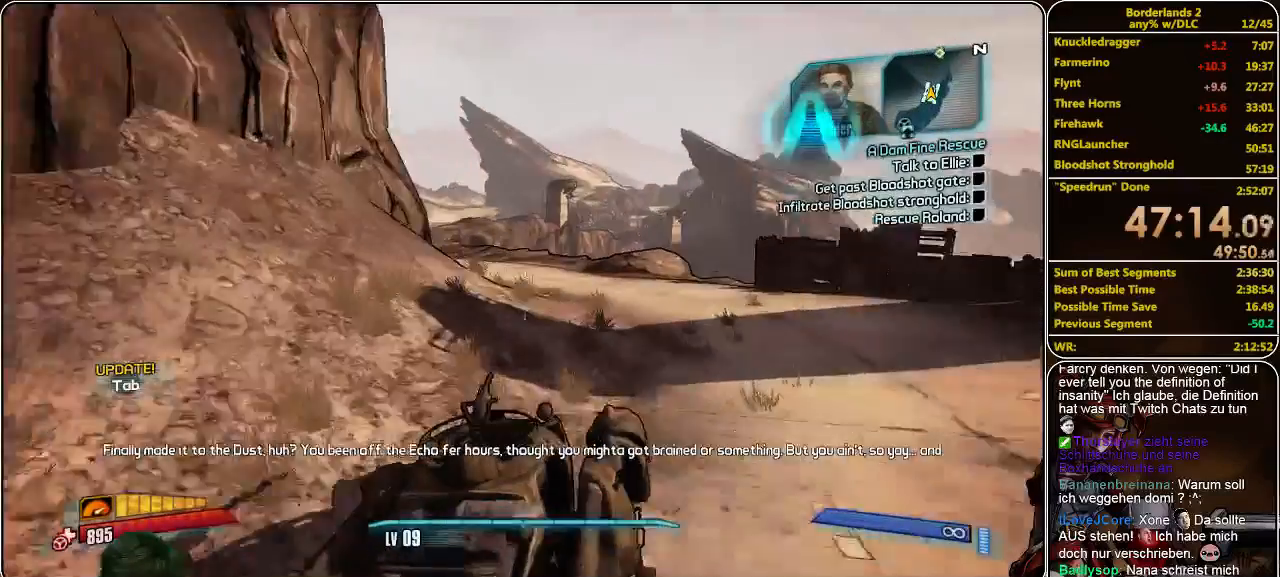
{"keys": ["w"], "mouse": [], "events": []}
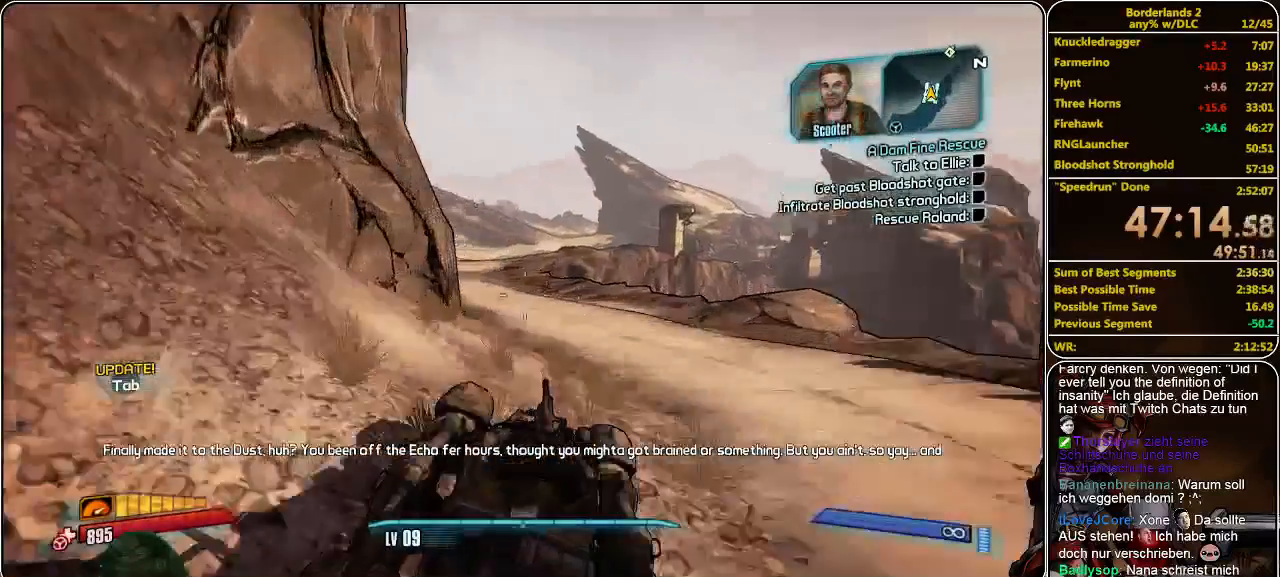
{"keys": ["w"], "mouse": [], "events": []}
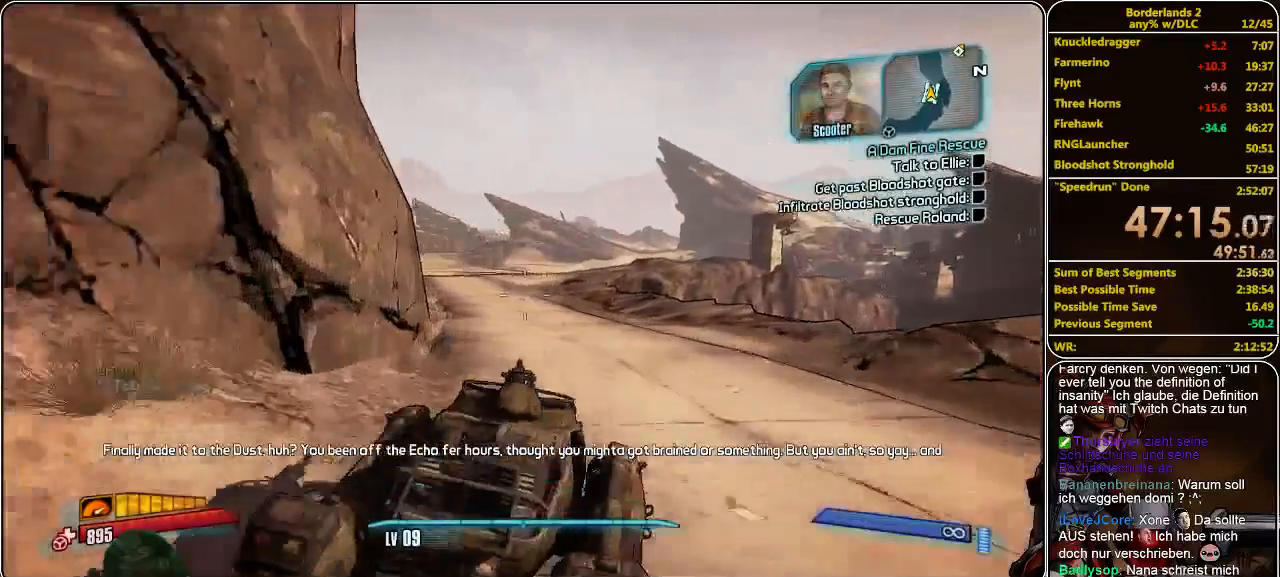
{"keys": ["w"], "mouse": [], "events": []}
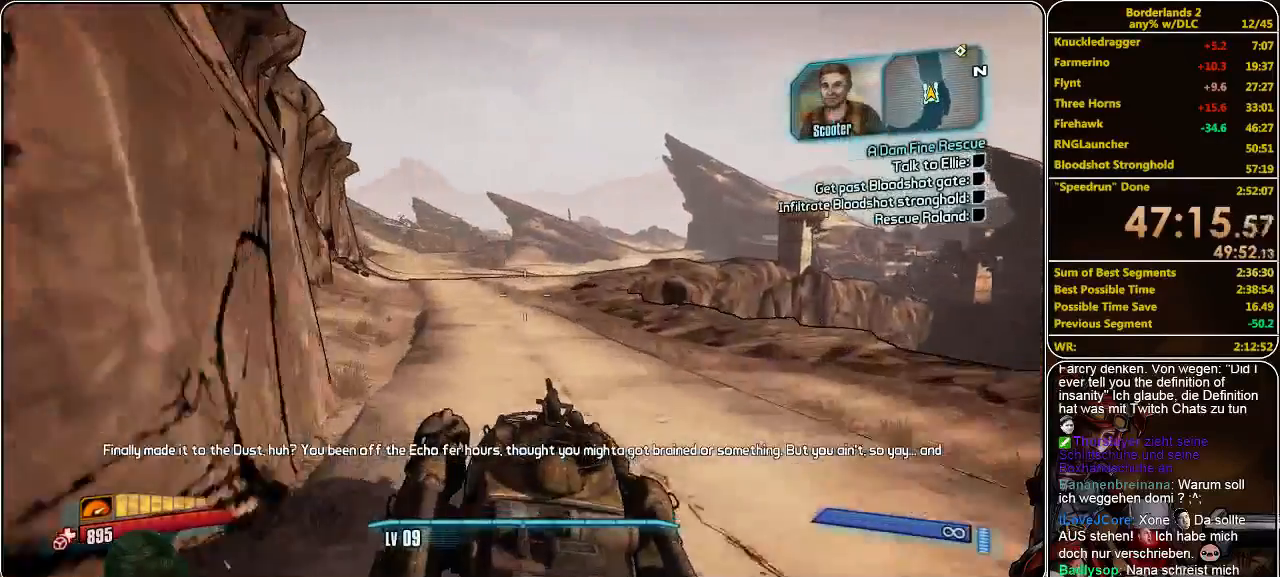
{"keys": ["w"], "mouse": [], "events": [[100, "f", "down"], [133, "f", "up"]]}
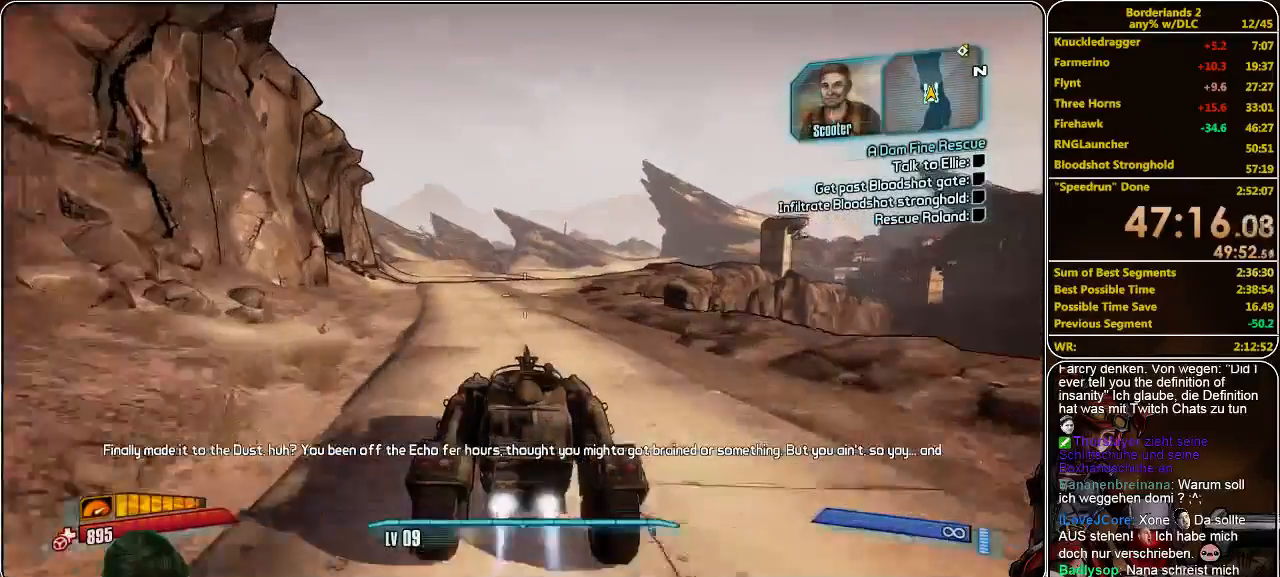
{"keys": ["w"], "mouse": [], "events": []}
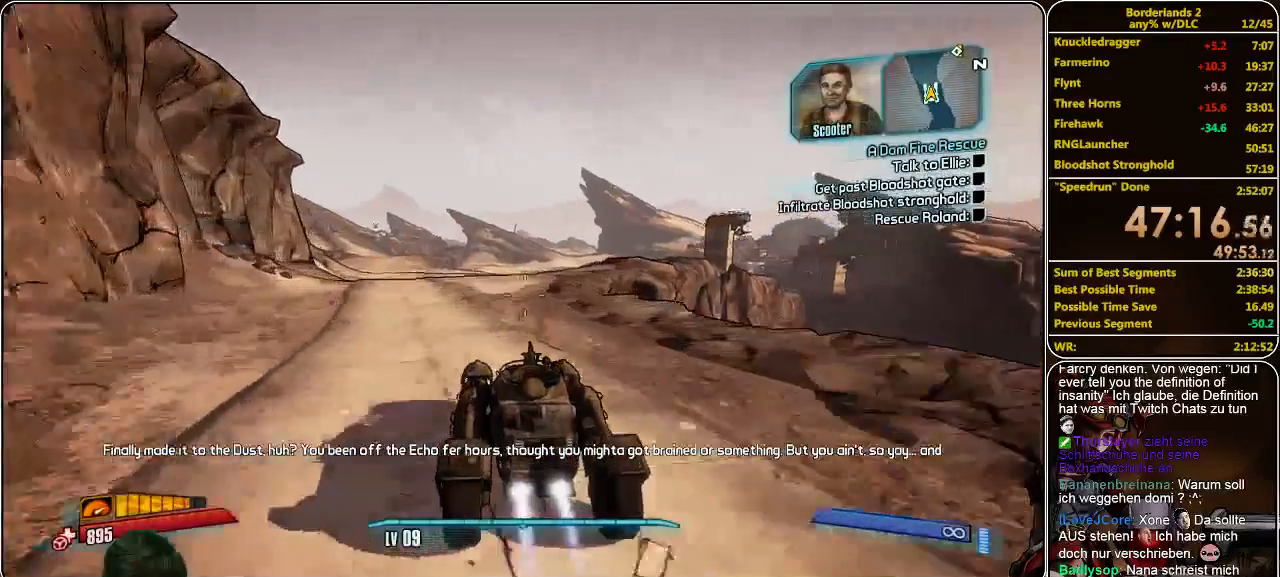
{"keys": ["w"], "mouse": [], "events": []}
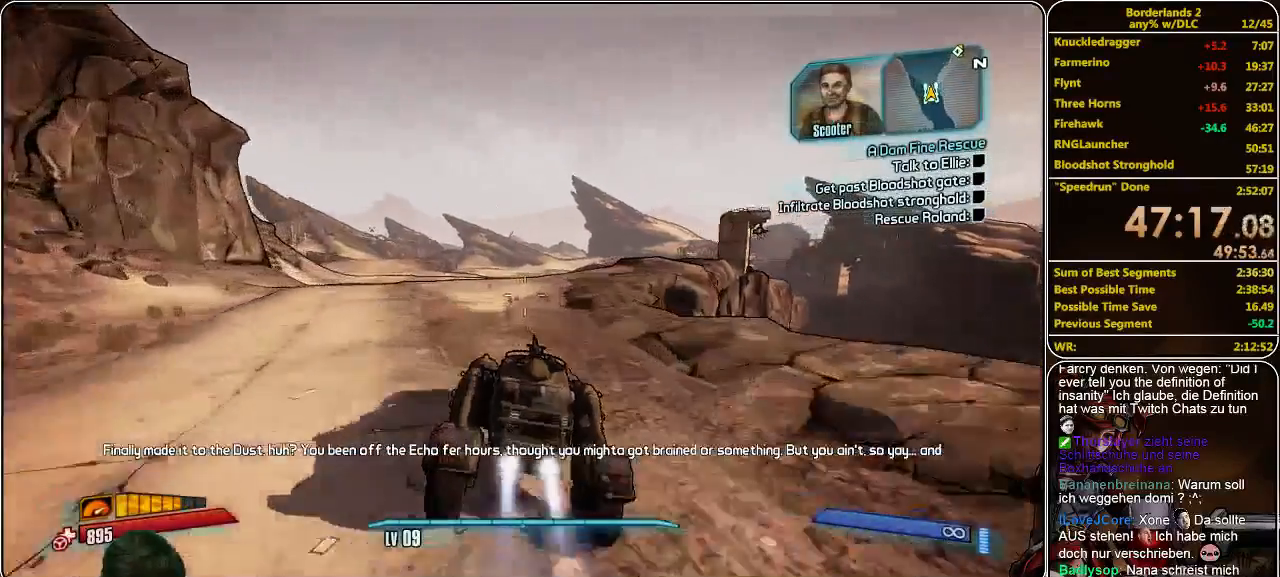
{"keys": ["w"], "mouse": [], "events": []}
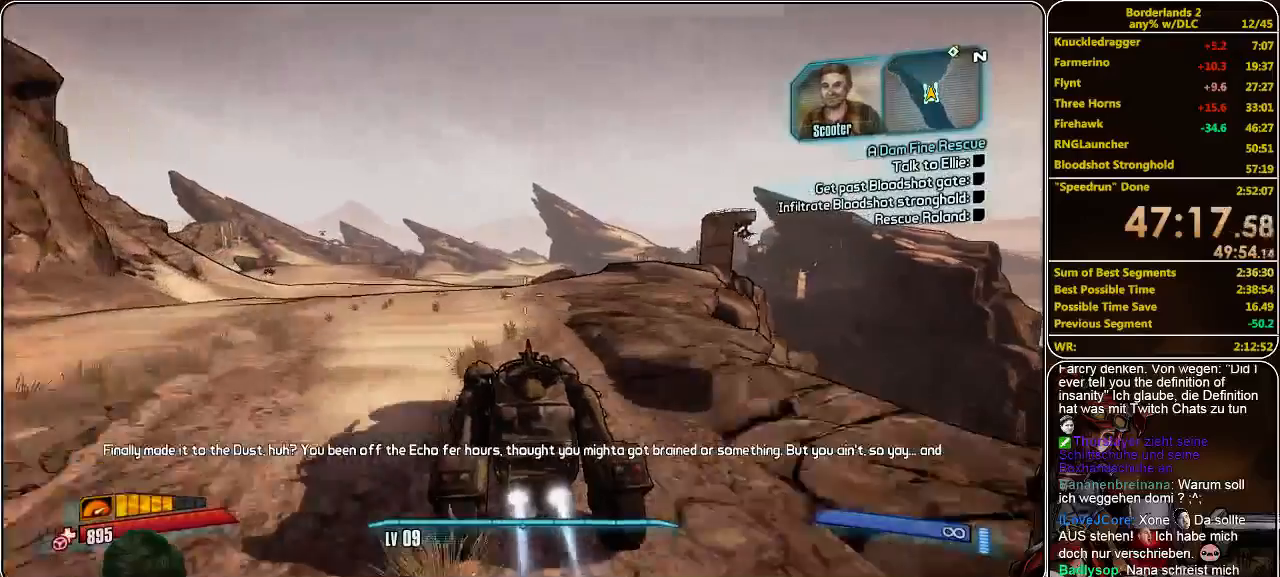
{"keys": ["w"], "mouse": [], "events": []}
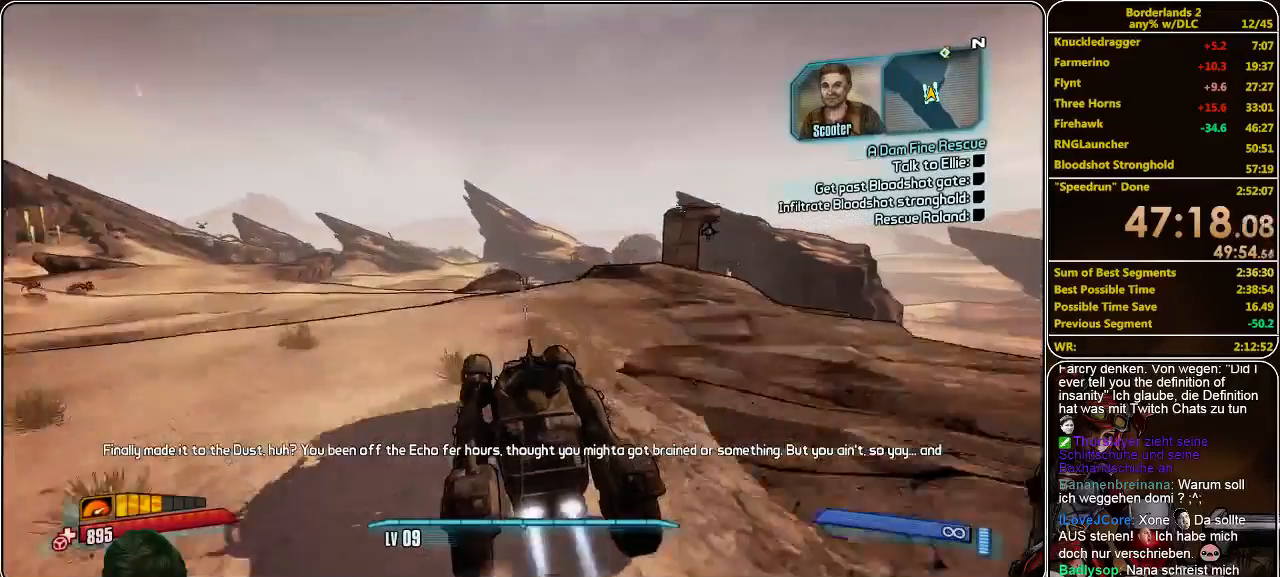
{"keys": ["w"], "mouse": [], "events": []}
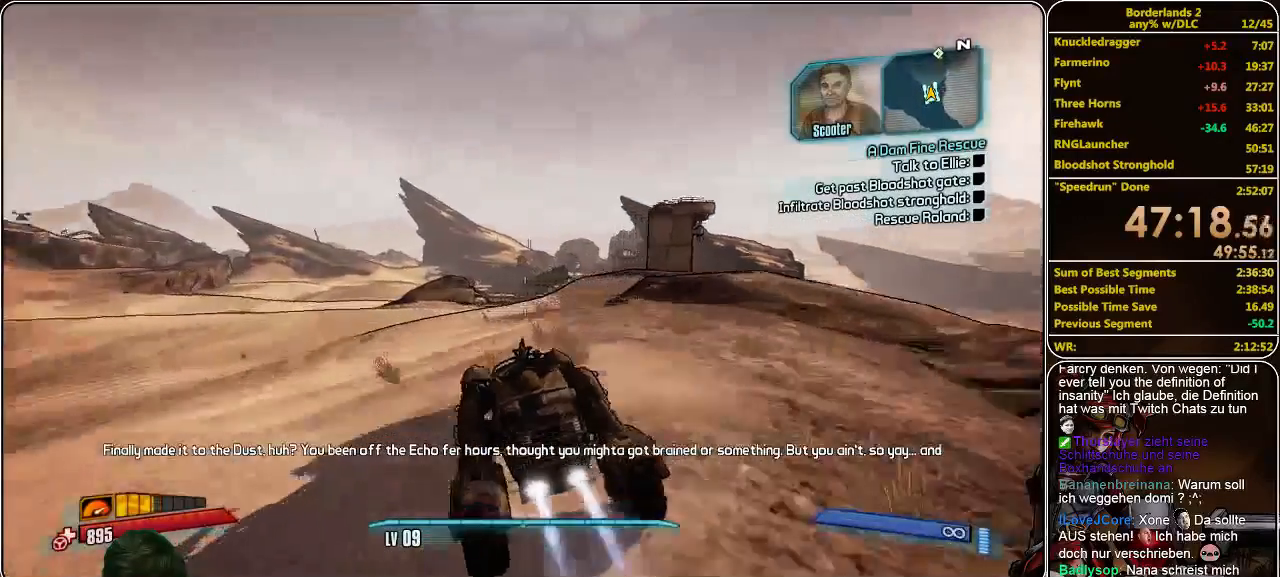
{"keys": ["w"], "mouse": [], "events": []}